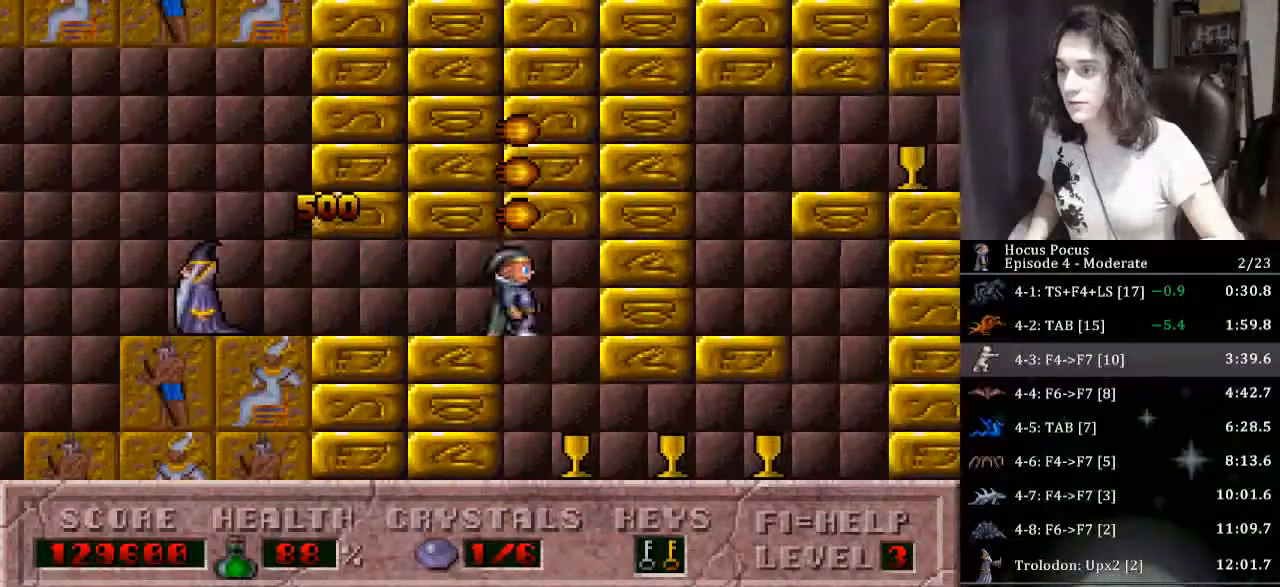
Gameplay with keyboard; each line is a JSON object with the keys held at the frame after it. "events" lists presses ("down") and releases ("up") of "a", "alt", "b", "c", "caps_lock", "ctrl", "d", "down", "e", "escape", "f", "f1", "f10", "f11", "f12", "f2", "f3", "f4", "f5", "f6", "f7", "f8", "f9", "g", "h", "i", "j", "k", "l", "left", "m", "n", "o", "p", "q", "r", "return", "right", "s", "shift", "space", "t", "tab", "u", "up", "v", "w", "x", "y" and "z" between this image and that frame as [ms after this image, input, new state], when the widget could be followed in between. No other keys are recorded. Mouse input is not recorded.
{"keys": ["ctrl", "right"], "events": [[500, "ctrl", "down"]]}
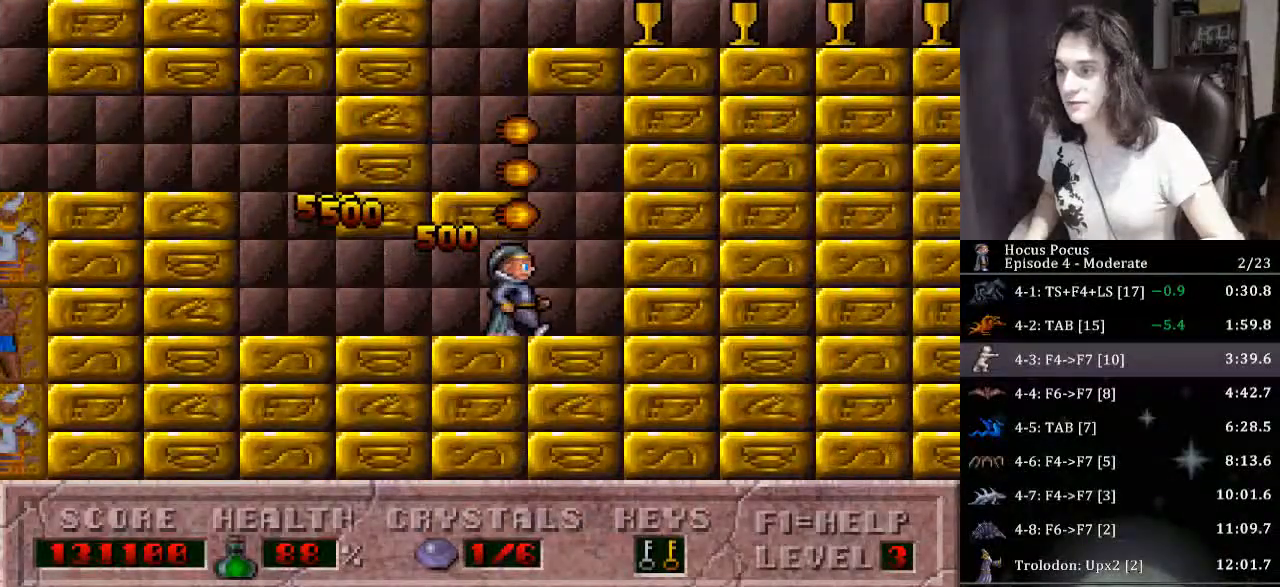
{"keys": ["left"], "events": [[33, "left", "down"], [100, "right", "up"], [467, "ctrl", "up"]]}
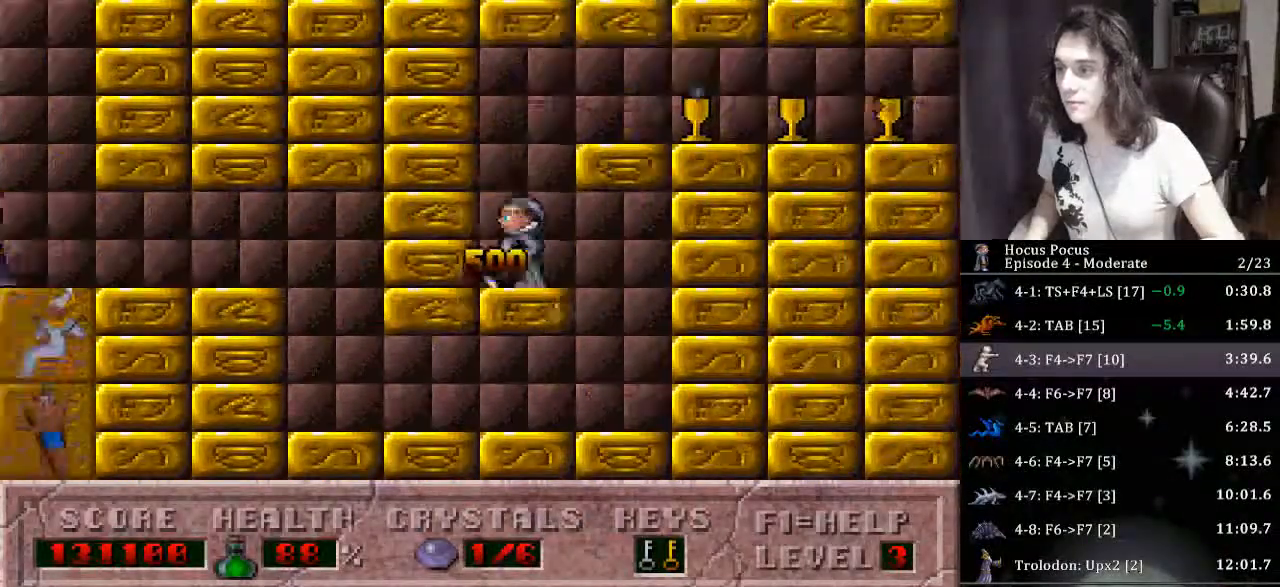
{"keys": [], "events": [[67, "left", "up"]]}
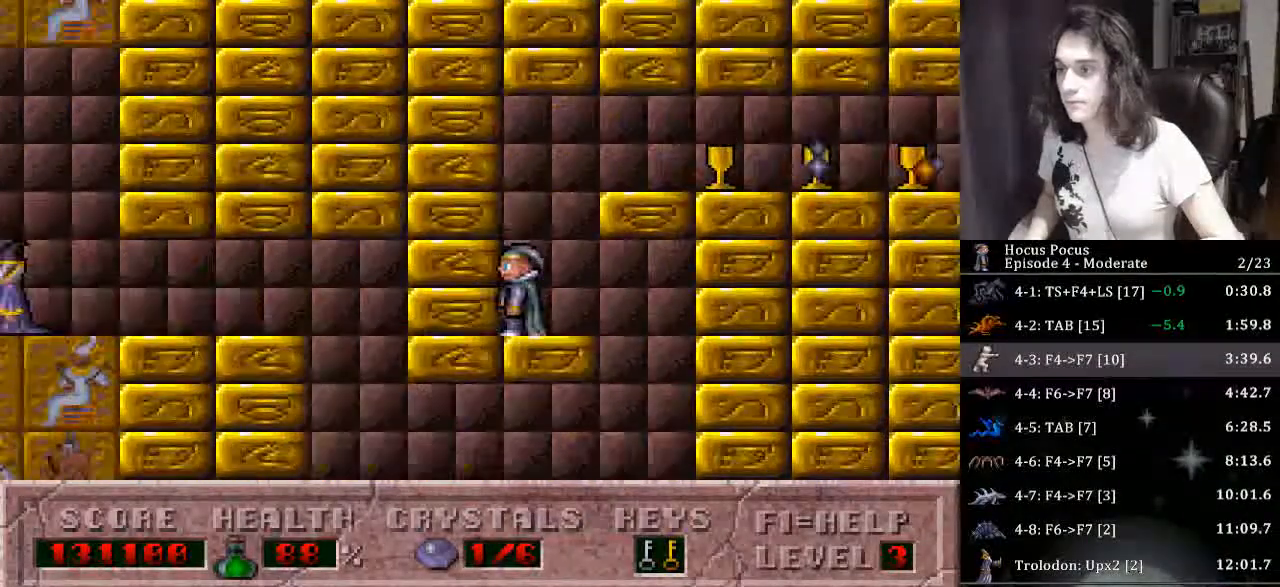
{"keys": ["right"], "events": [[133, "ctrl", "down"], [167, "right", "down"], [300, "ctrl", "up"], [400, "alt", "down"], [500, "alt", "up"]]}
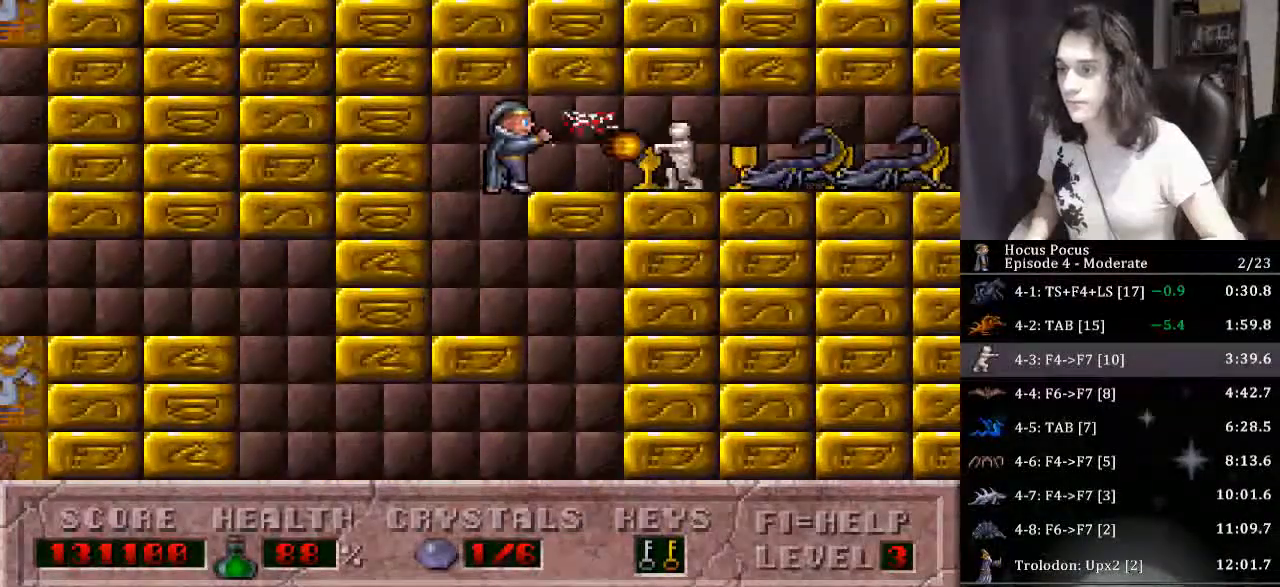
{"keys": ["right"], "events": []}
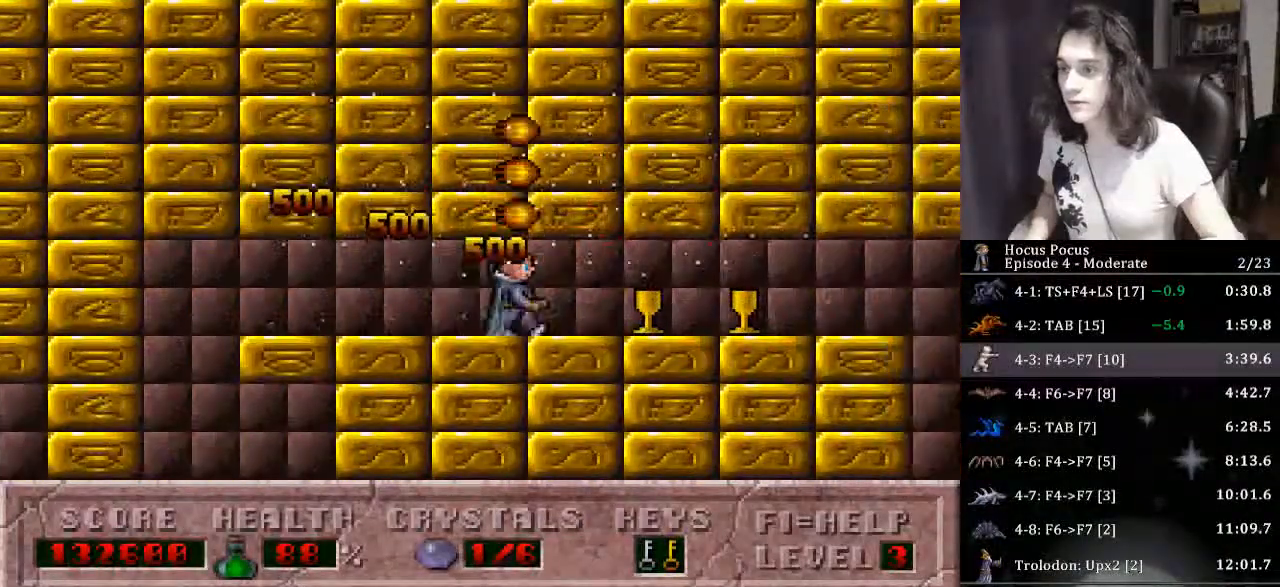
{"keys": ["right"], "events": []}
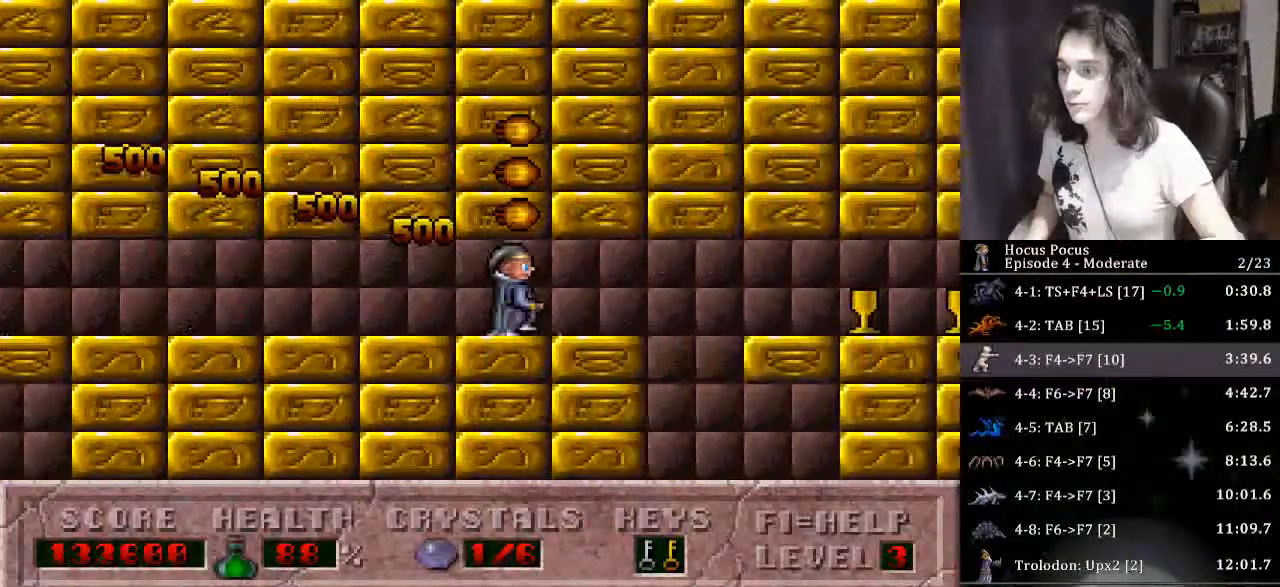
{"keys": ["ctrl", "right"], "events": [[267, "left", "down"], [300, "ctrl", "down"], [300, "right", "up"], [433, "left", "up"], [433, "right", "down"]]}
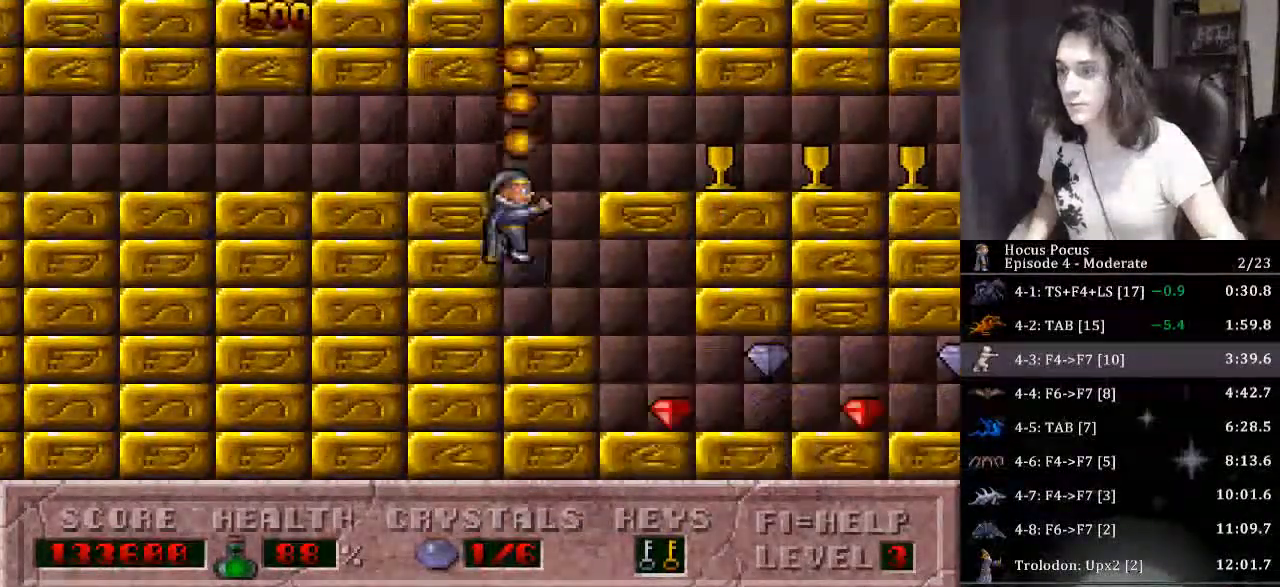
{"keys": ["right"], "events": [[233, "ctrl", "up"]]}
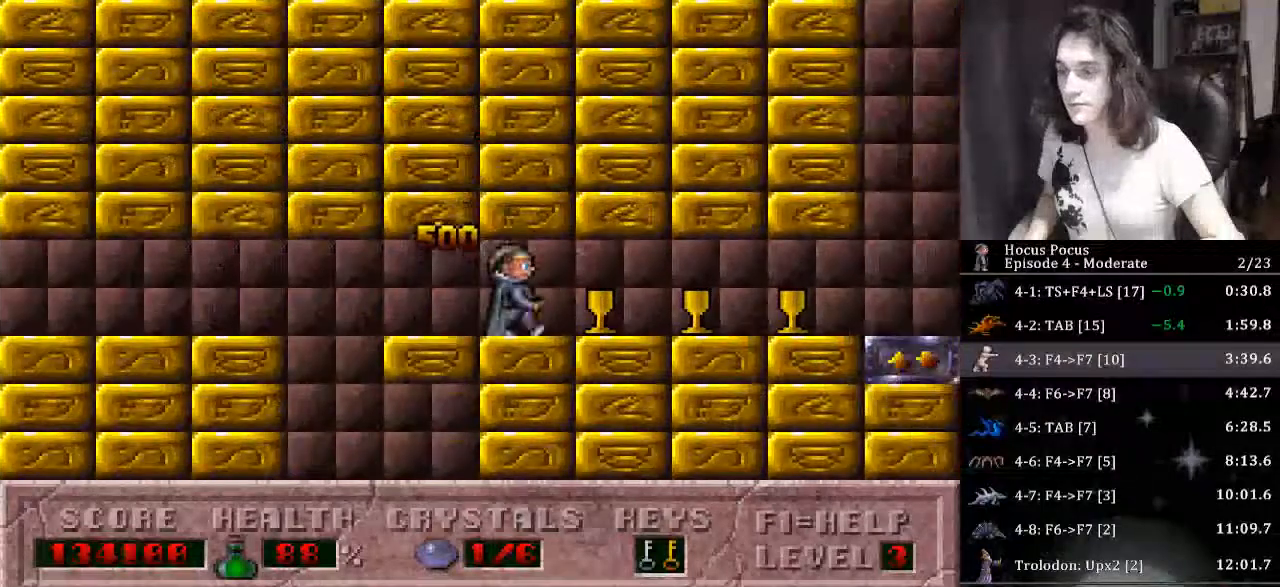
{"keys": ["right"], "events": []}
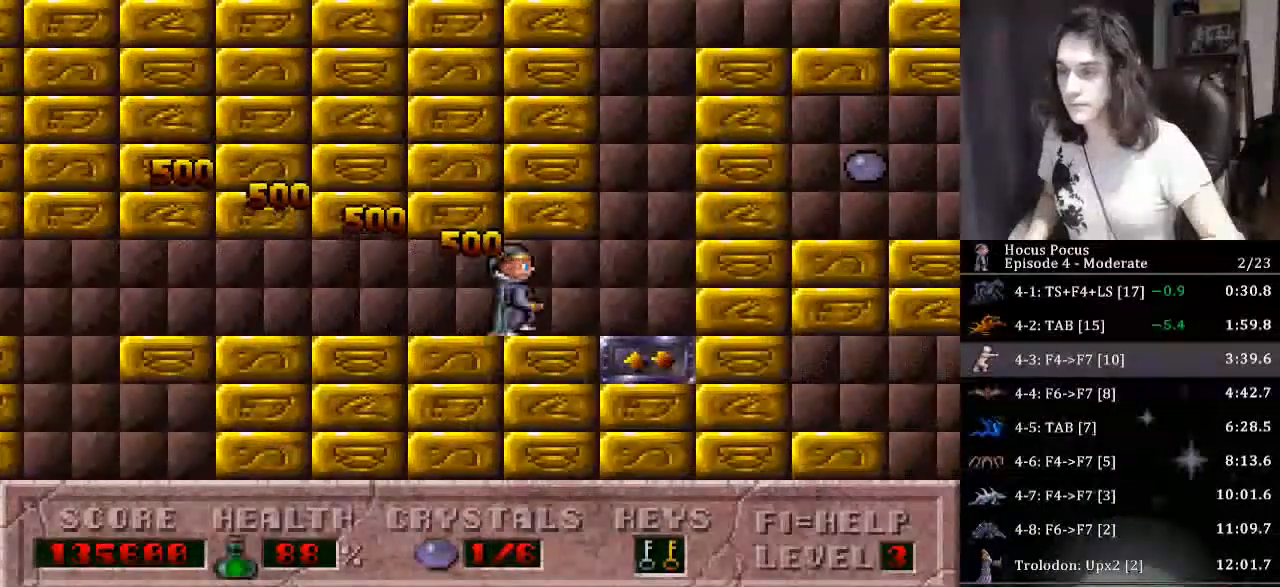
{"keys": ["right"], "events": [[167, "up", "down"], [500, "up", "up"]]}
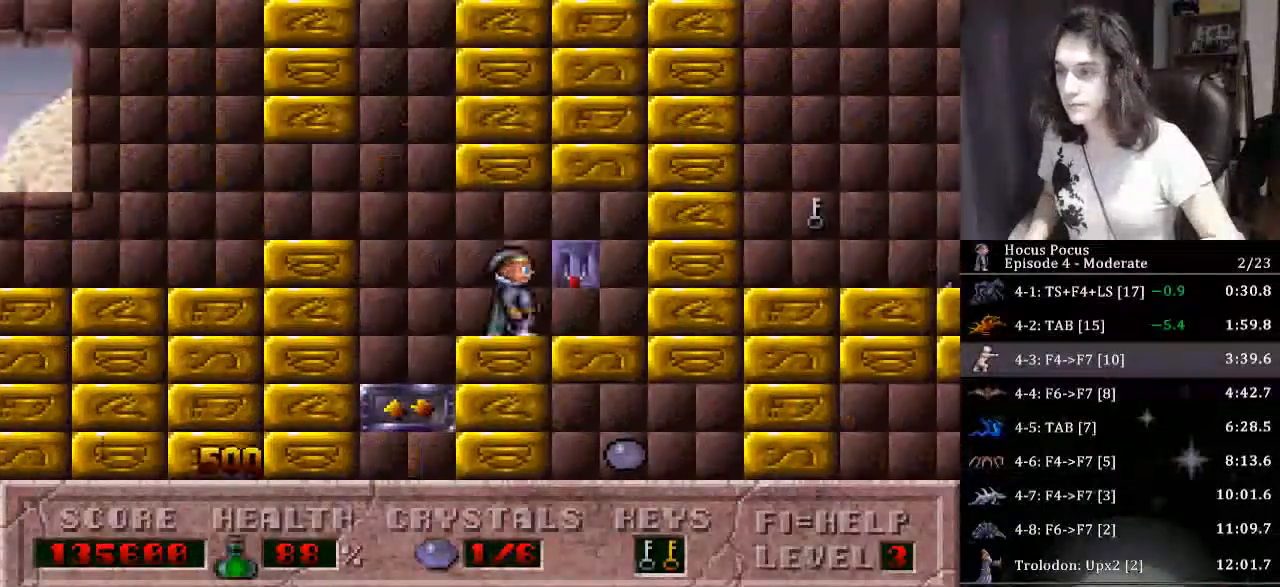
{"keys": ["left"], "events": [[100, "up", "down"], [167, "left", "down"], [167, "right", "up"], [233, "up", "up"]]}
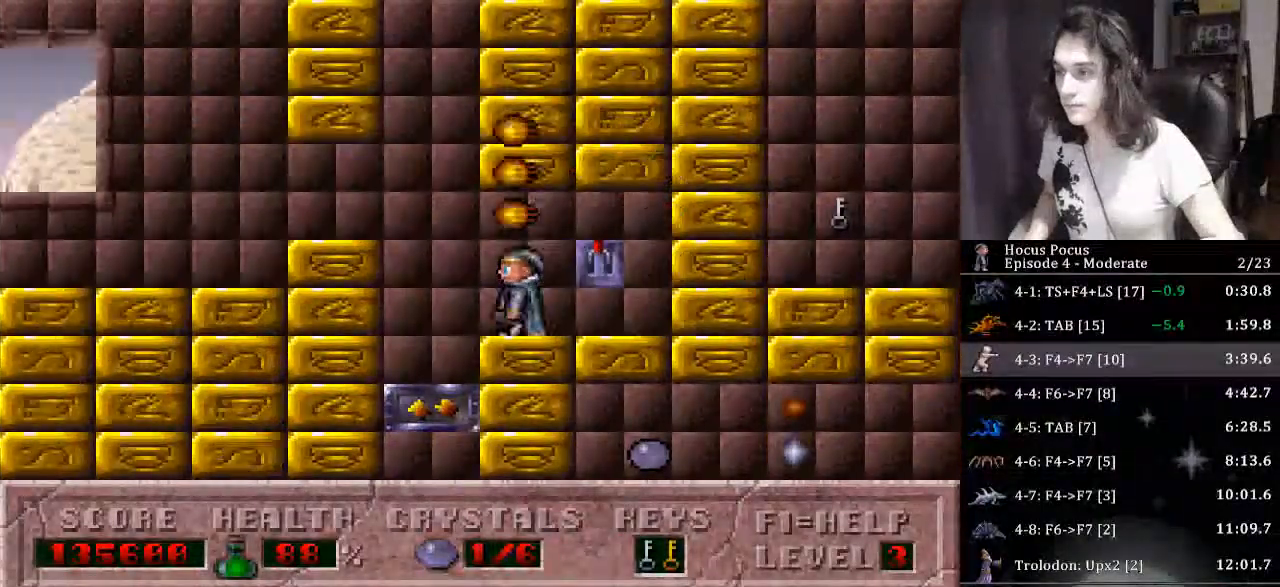
{"keys": ["down", "left"], "events": [[100, "down", "down"]]}
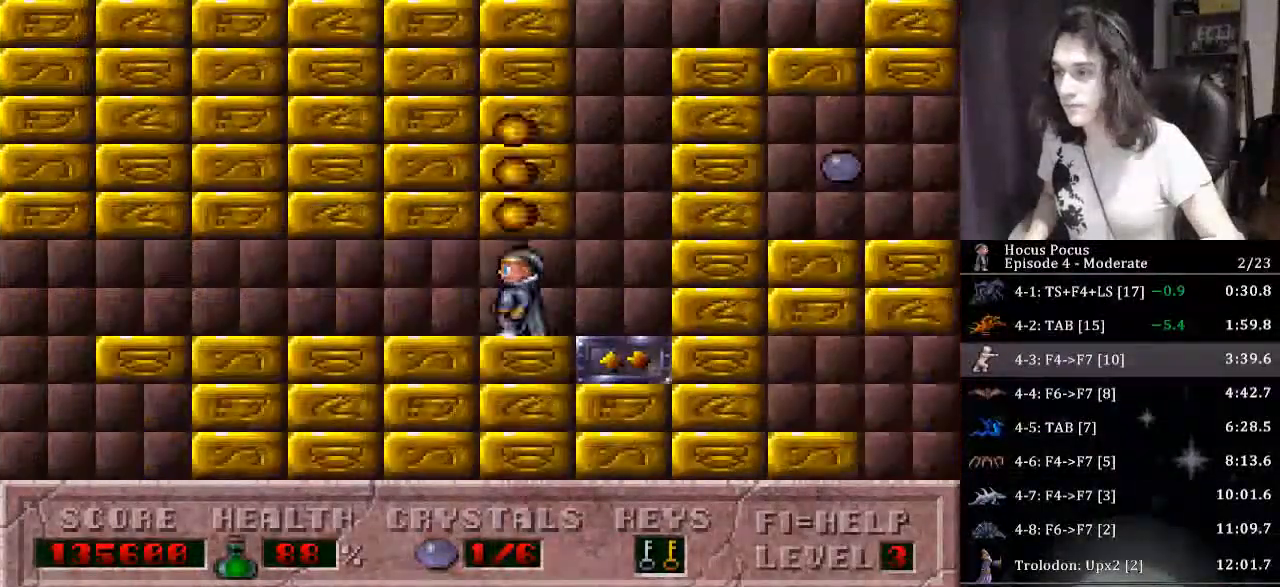
{"keys": ["left"], "events": [[33, "down", "up"]]}
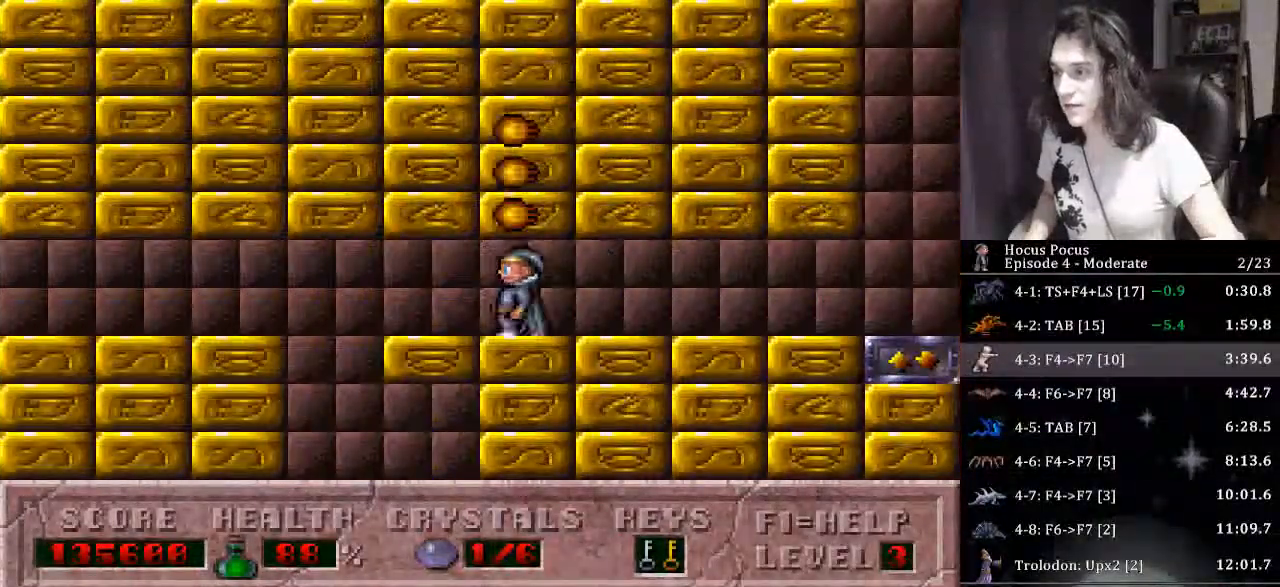
{"keys": ["right"], "events": [[267, "right", "down"], [300, "left", "up"]]}
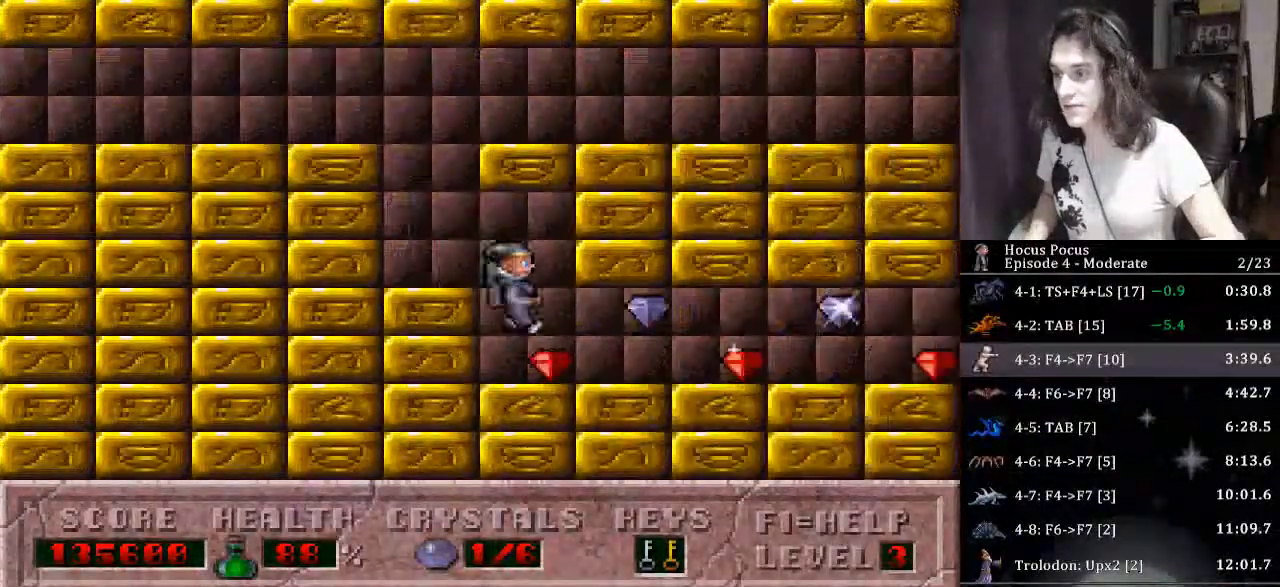
{"keys": ["right"], "events": []}
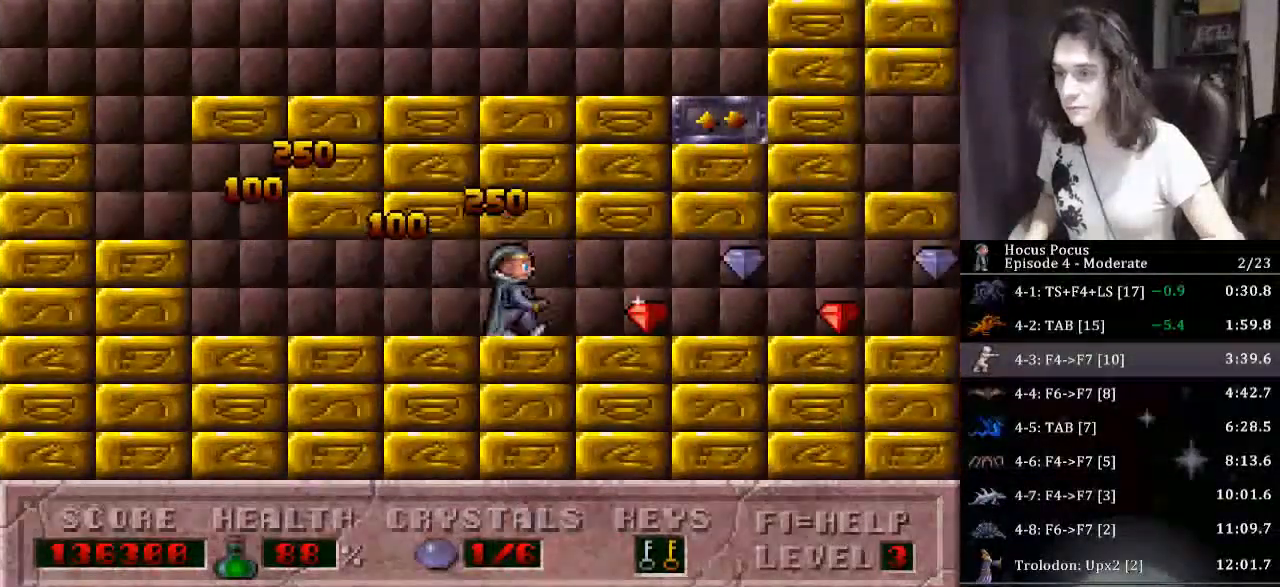
{"keys": ["right"], "events": []}
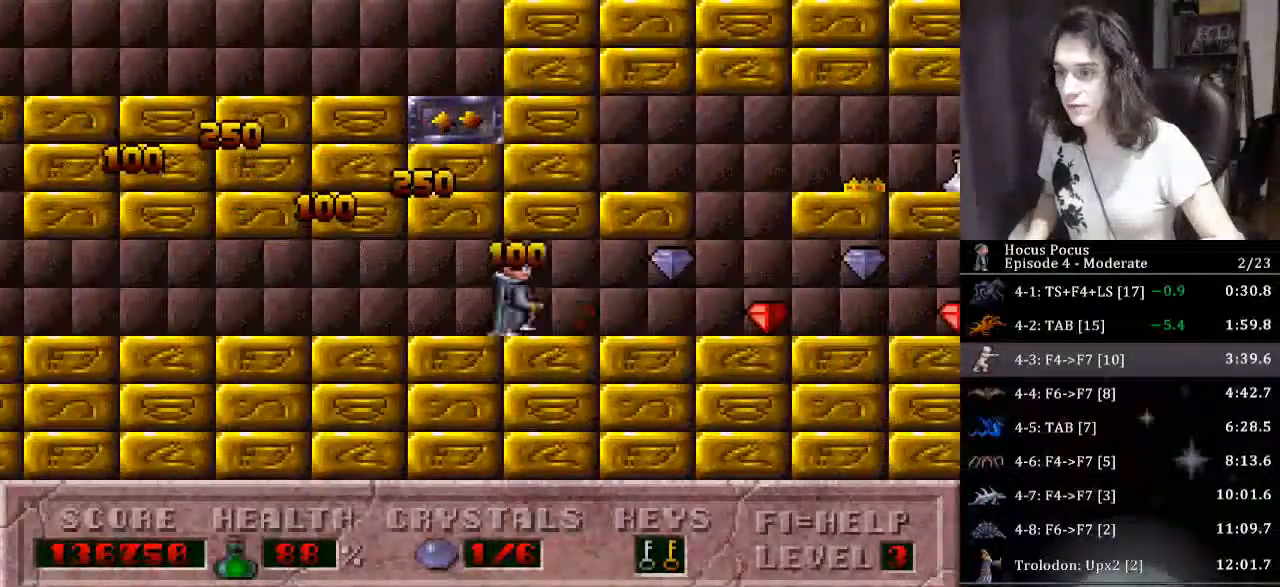
{"keys": ["right"], "events": []}
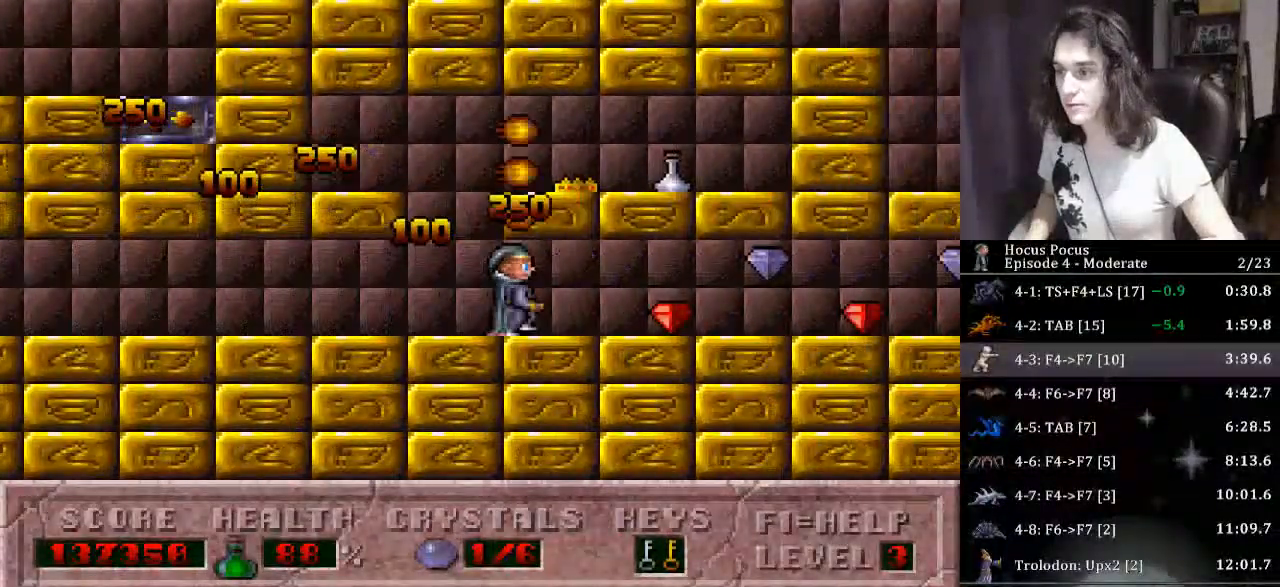
{"keys": ["right"], "events": []}
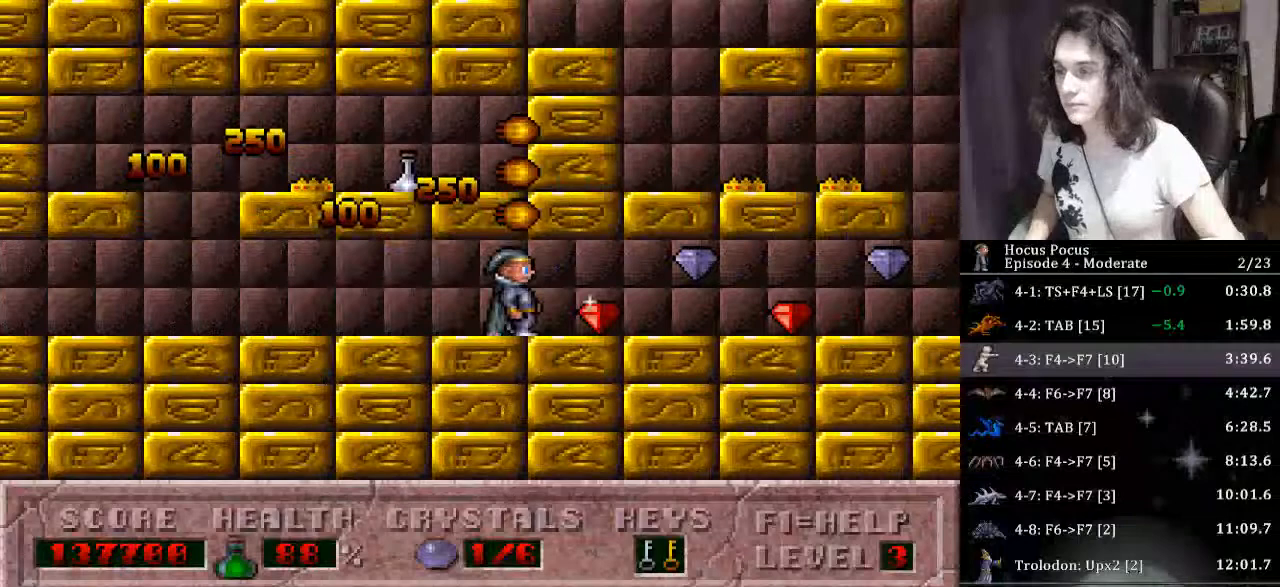
{"keys": ["right"], "events": []}
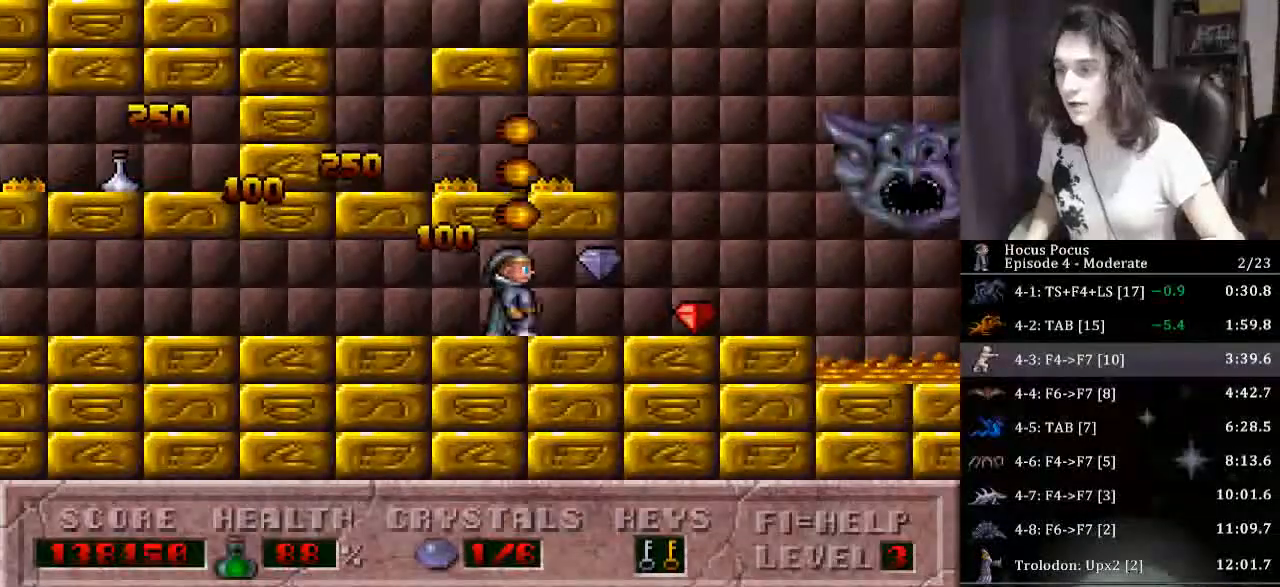
{"keys": [], "events": [[400, "right", "up"]]}
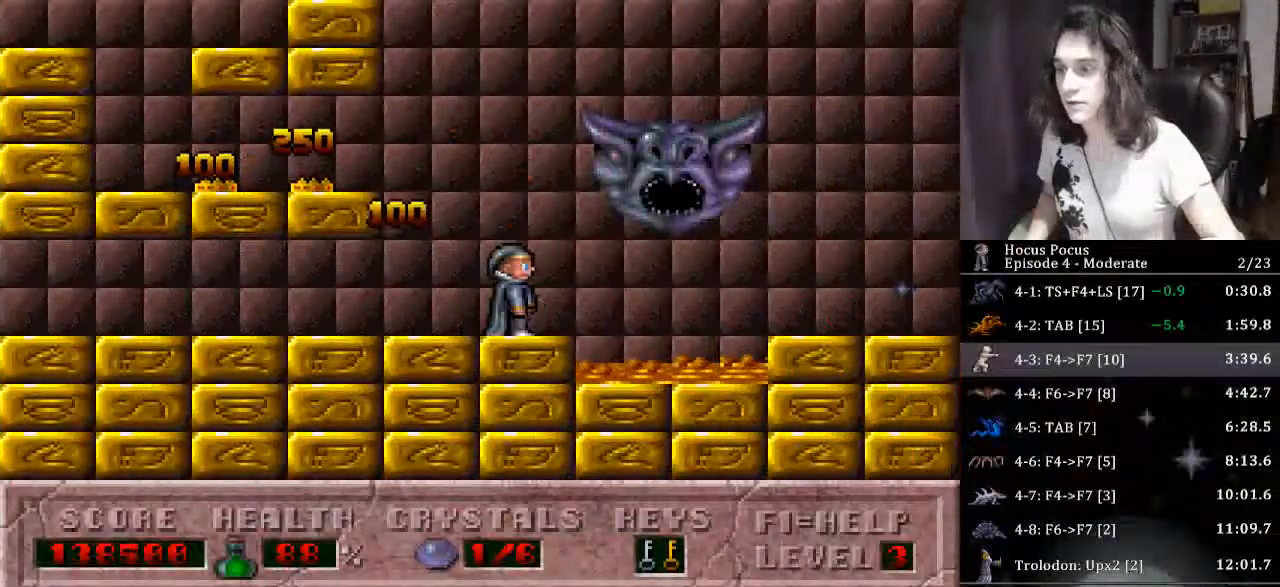
{"keys": ["alt"], "events": [[500, "alt", "down"]]}
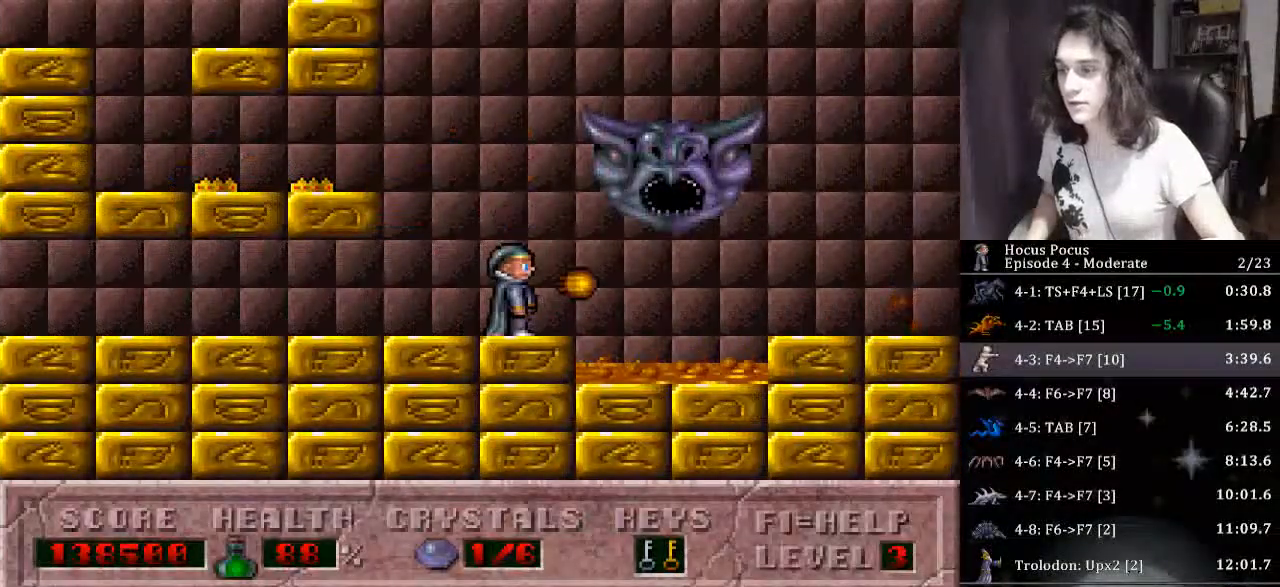
{"keys": ["right"], "events": [[100, "alt", "up"], [100, "ctrl", "down"], [100, "right", "down"], [233, "ctrl", "up"]]}
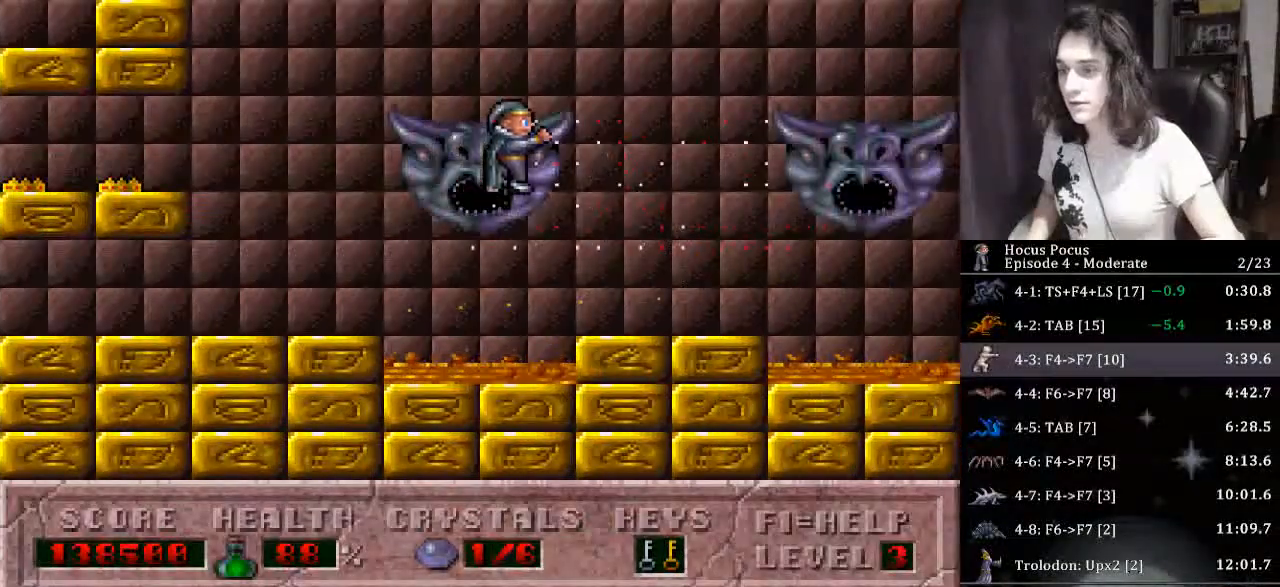
{"keys": [], "events": [[300, "right", "up"]]}
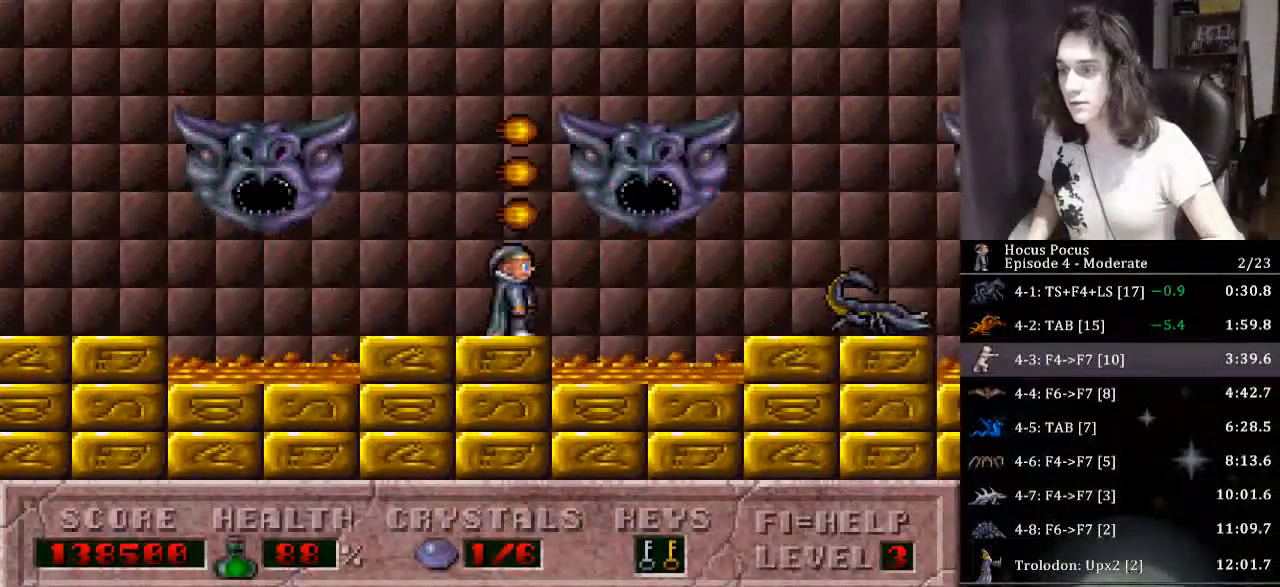
{"keys": ["right"], "events": [[33, "alt", "down"], [100, "alt", "up"], [133, "ctrl", "down"], [200, "right", "down"], [267, "ctrl", "up"]]}
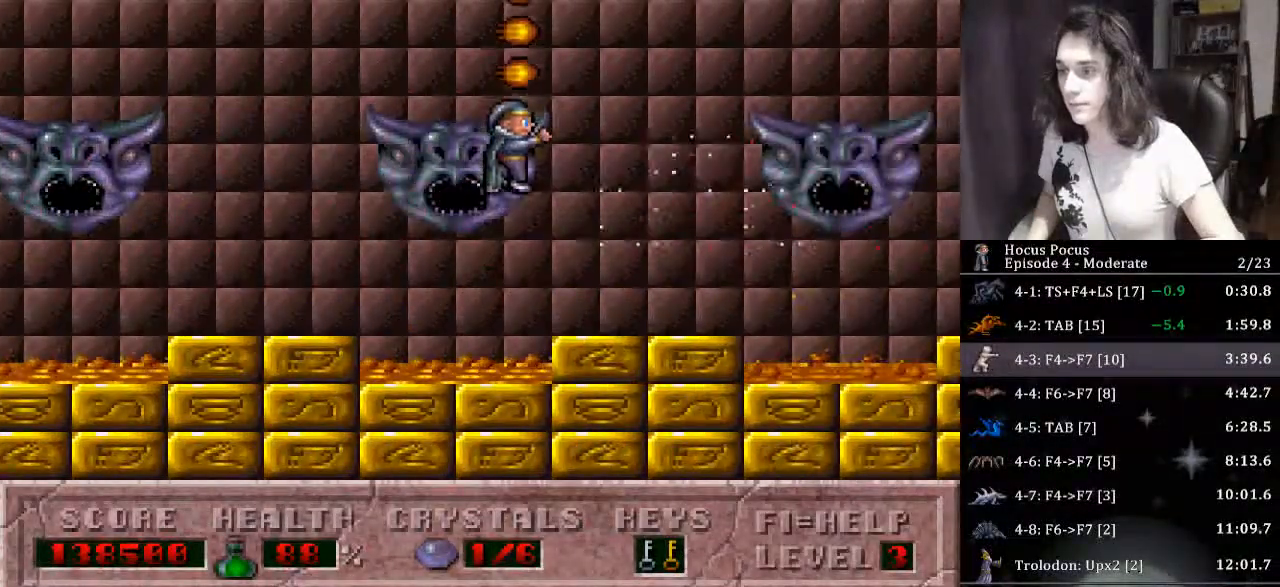
{"keys": [], "events": [[233, "right", "up"]]}
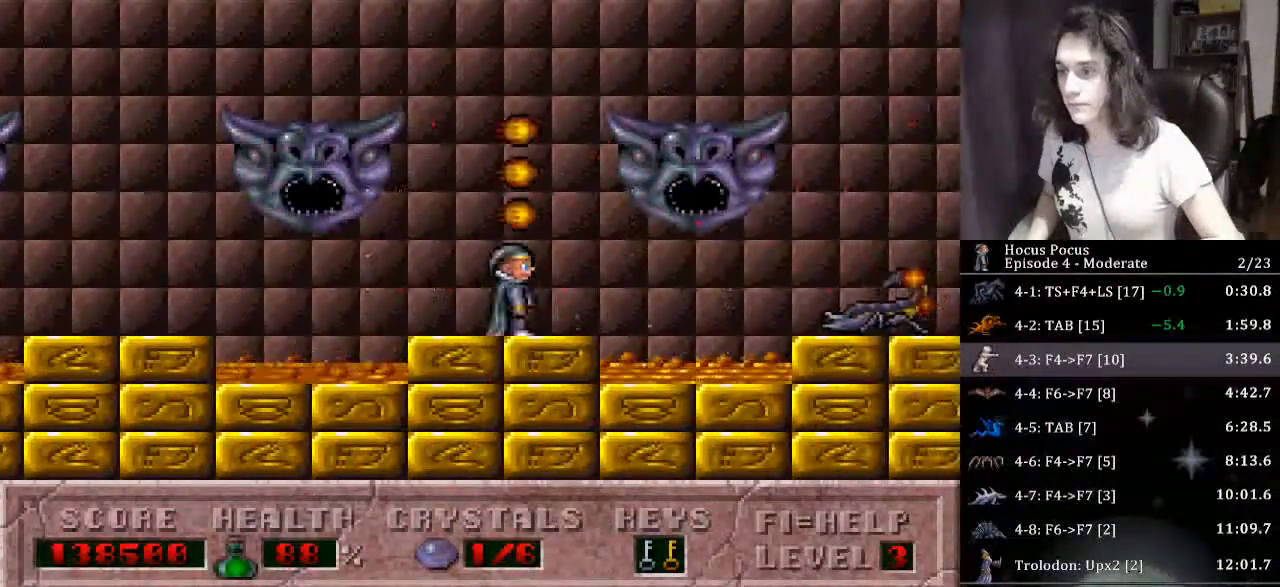
{"keys": ["right"], "events": [[33, "alt", "down"], [133, "alt", "up"], [133, "right", "down"], [167, "ctrl", "down"], [300, "ctrl", "up"]]}
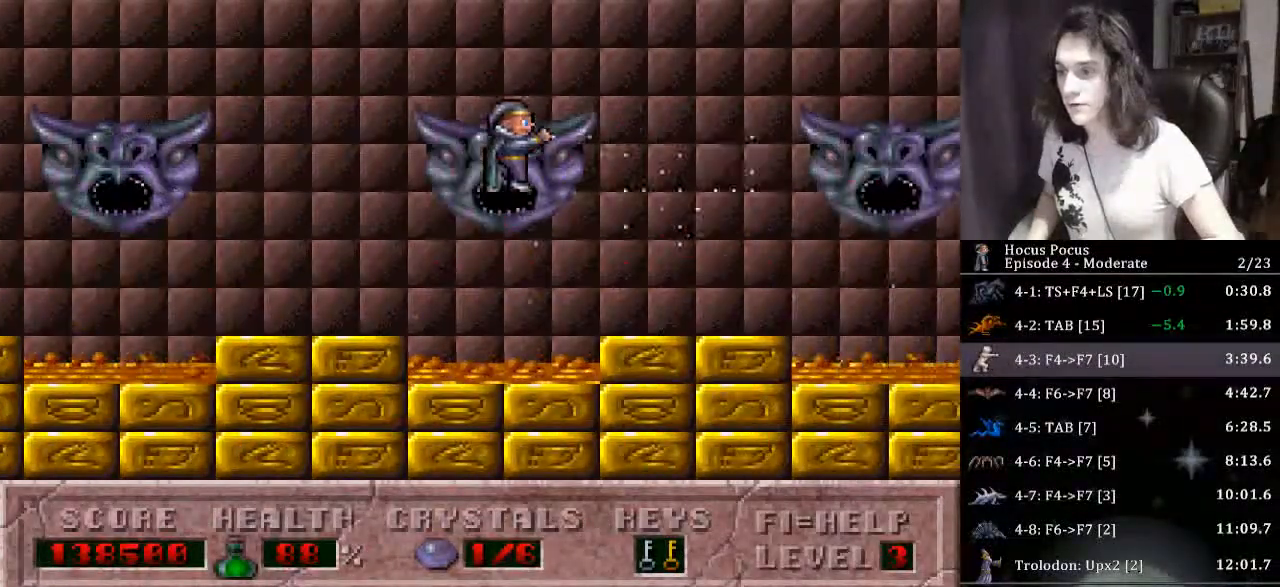
{"keys": [], "events": [[367, "right", "up"]]}
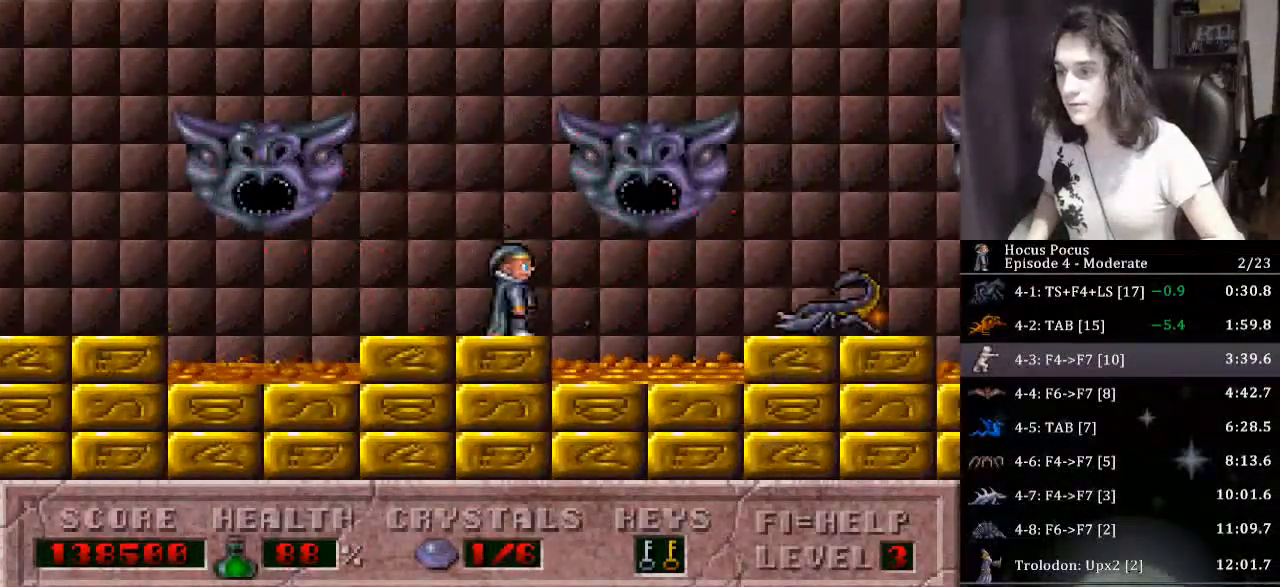
{"keys": ["right"], "events": [[200, "alt", "down"], [300, "alt", "up"], [300, "ctrl", "down"], [300, "right", "down"], [433, "ctrl", "up"]]}
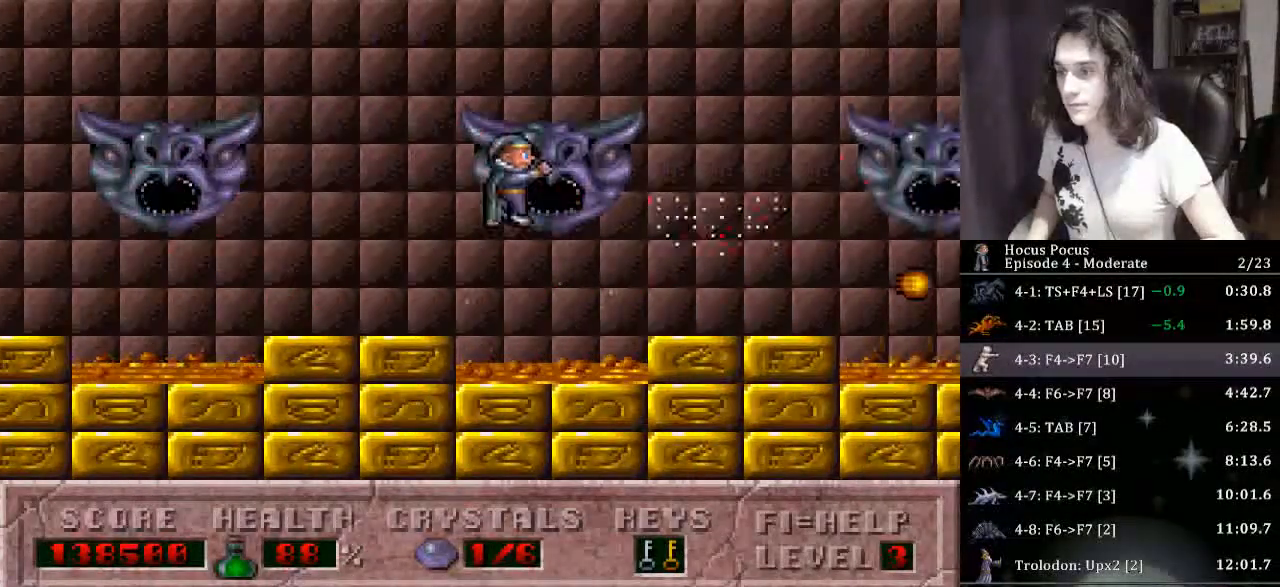
{"keys": [], "events": [[400, "right", "up"]]}
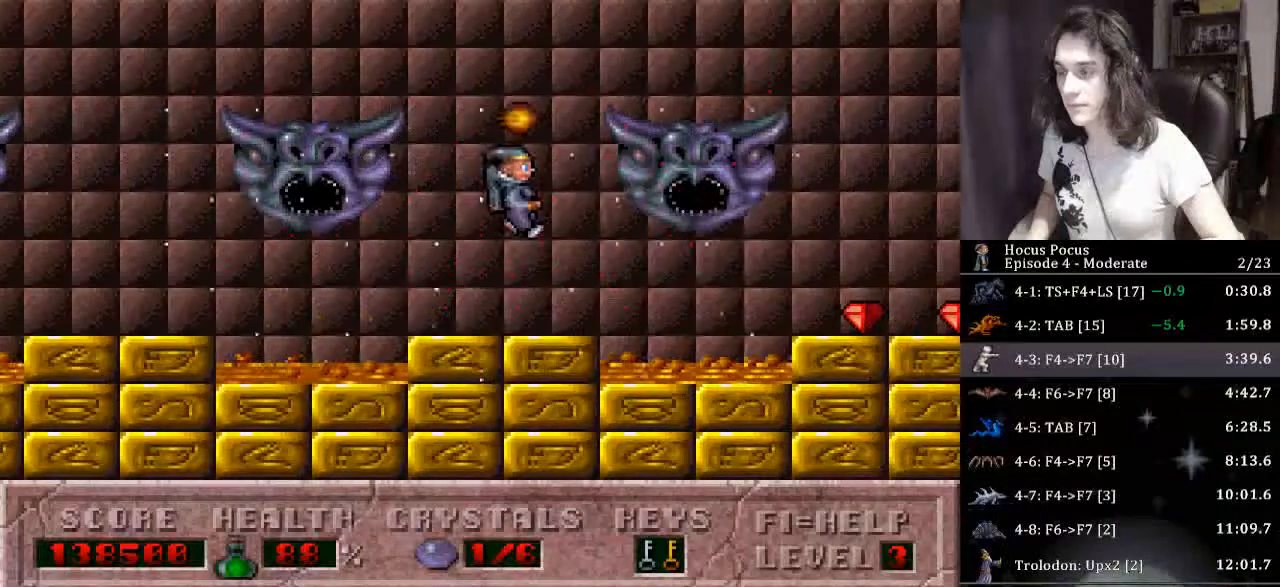
{"keys": ["ctrl", "right"], "events": [[467, "right", "down"], [500, "ctrl", "down"]]}